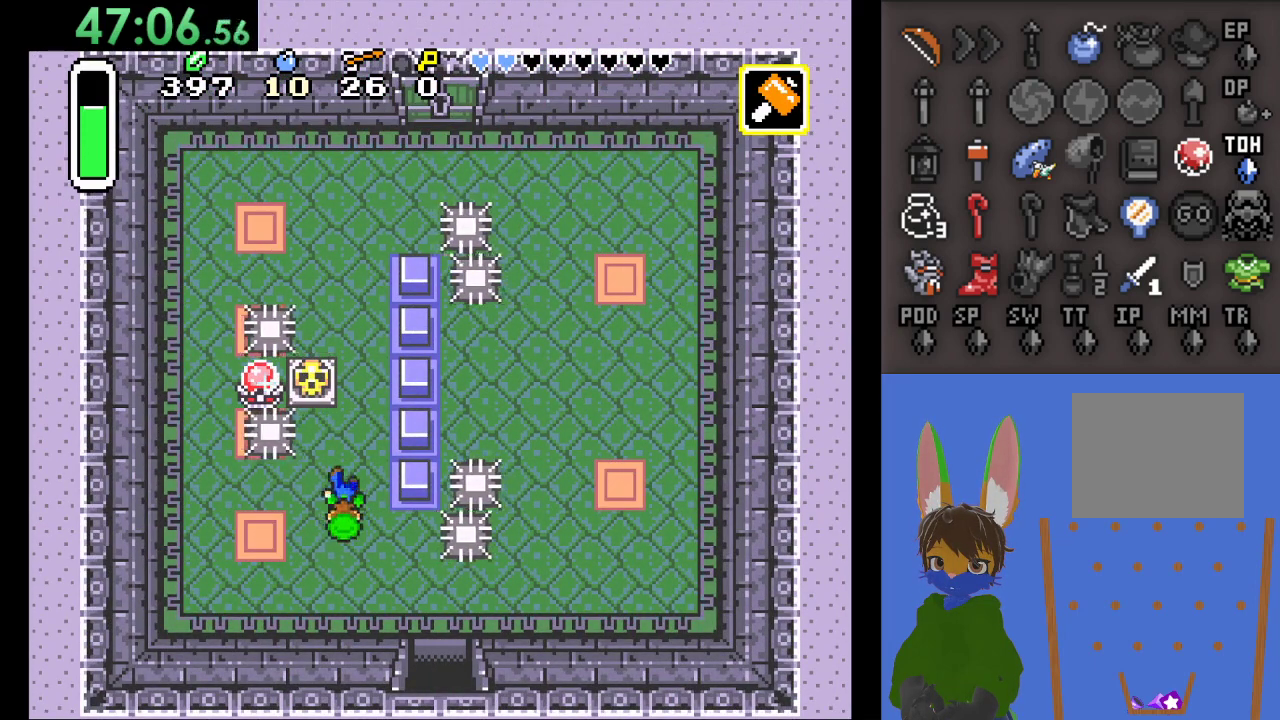
Gameplay with a controller (PlayStation layout); each line is a JSON object with the inputs held at the frame after it. "events" lists button and stick changes between this image and that frame as [ms after this image, input, new state], when the widget could be followed in between.
{"buttons": [], "left_stick": "up", "right_stick": "center", "events": []}
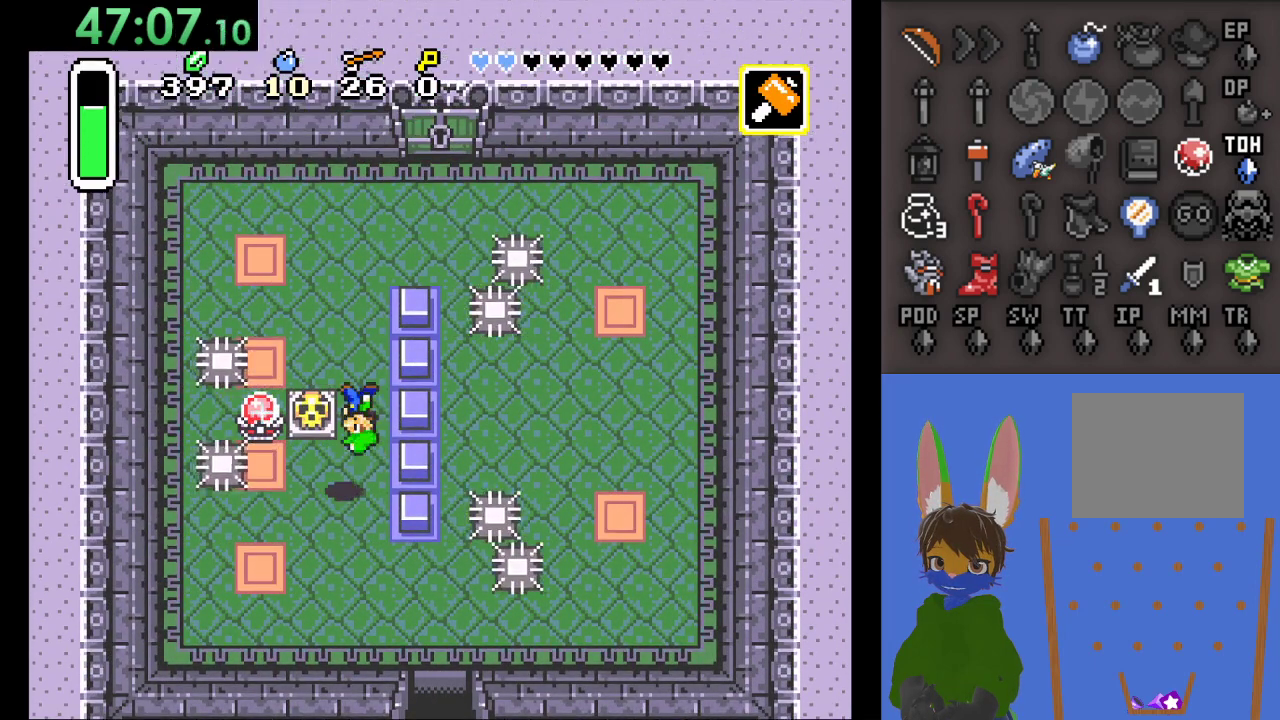
{"buttons": [], "left_stick": "down", "right_stick": "center", "events": [[33, "left_stick", "left"], [133, "CIRCLE", "down"], [300, "CIRCLE", "up"], [500, "left_stick", "down"]]}
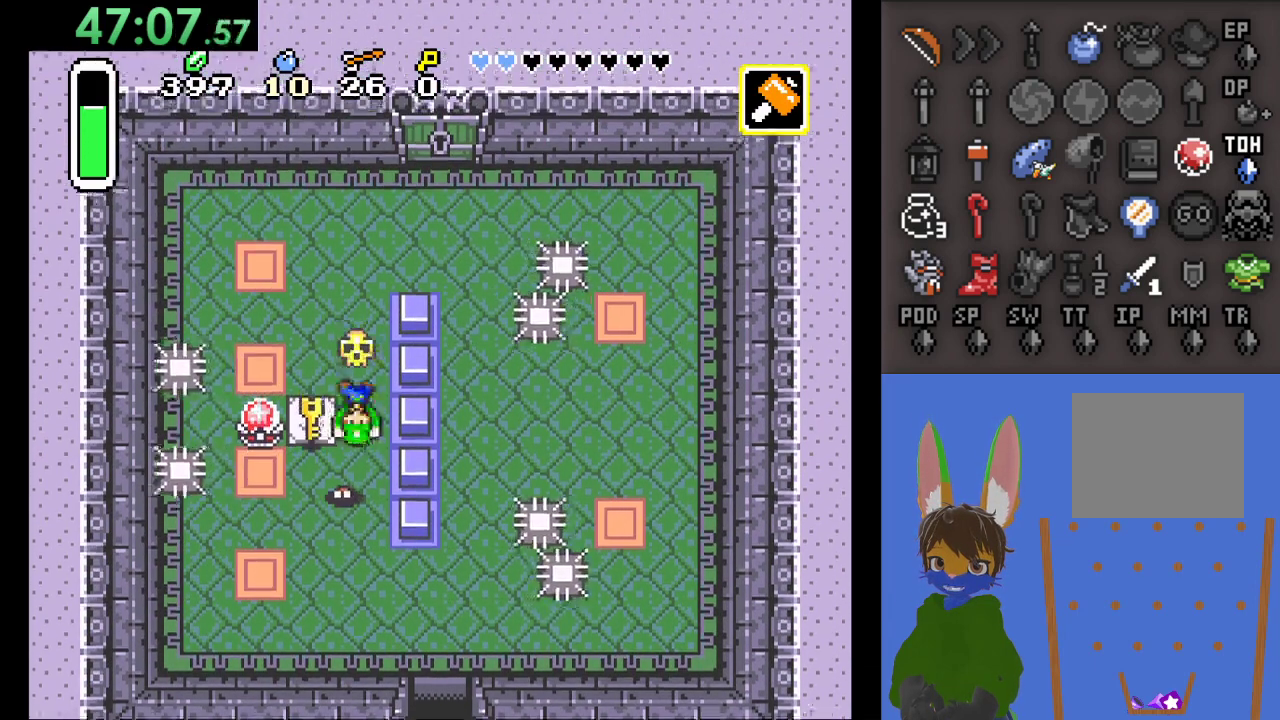
{"buttons": [], "left_stick": "left", "right_stick": "center", "events": [[33, "CIRCLE", "down"], [100, "left_stick", "center"], [167, "CIRCLE", "up"], [233, "left_stick", "left"], [300, "left_stick", "center"], [500, "left_stick", "left"]]}
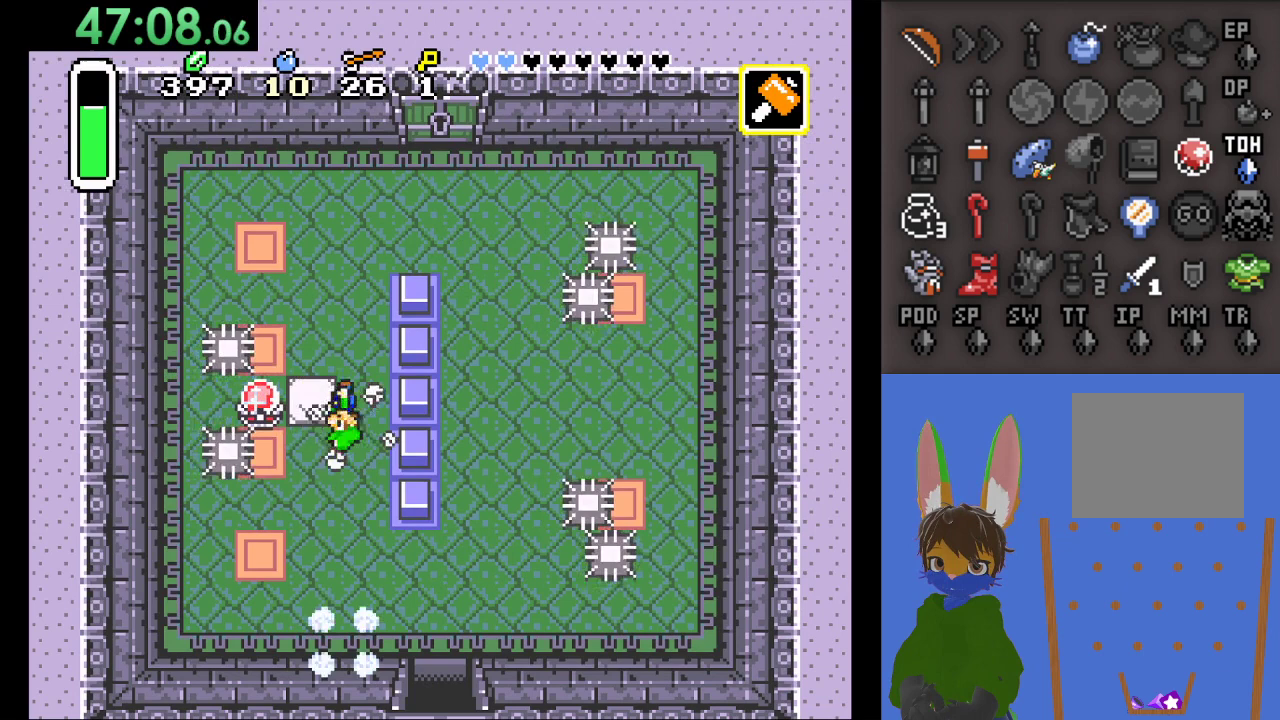
{"buttons": [], "left_stick": "center", "right_stick": "center", "events": [[133, "left_stick", "center"]]}
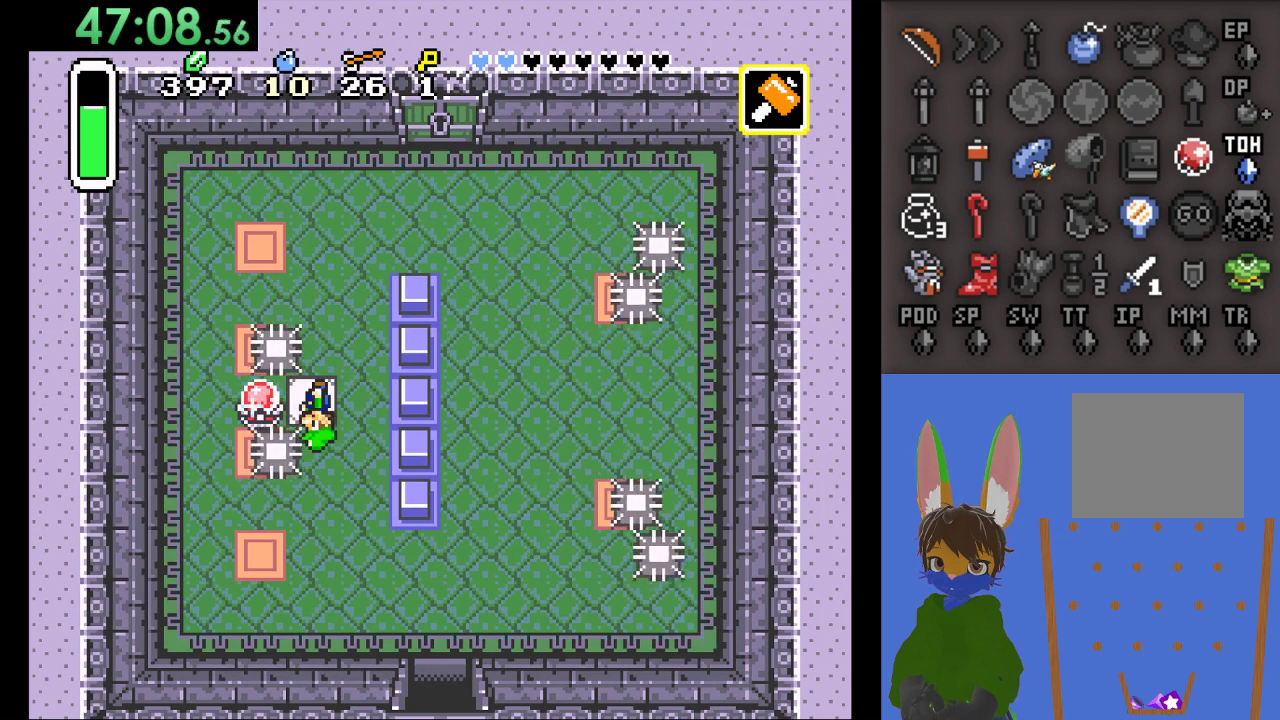
{"buttons": [], "left_stick": "center", "right_stick": "center", "events": []}
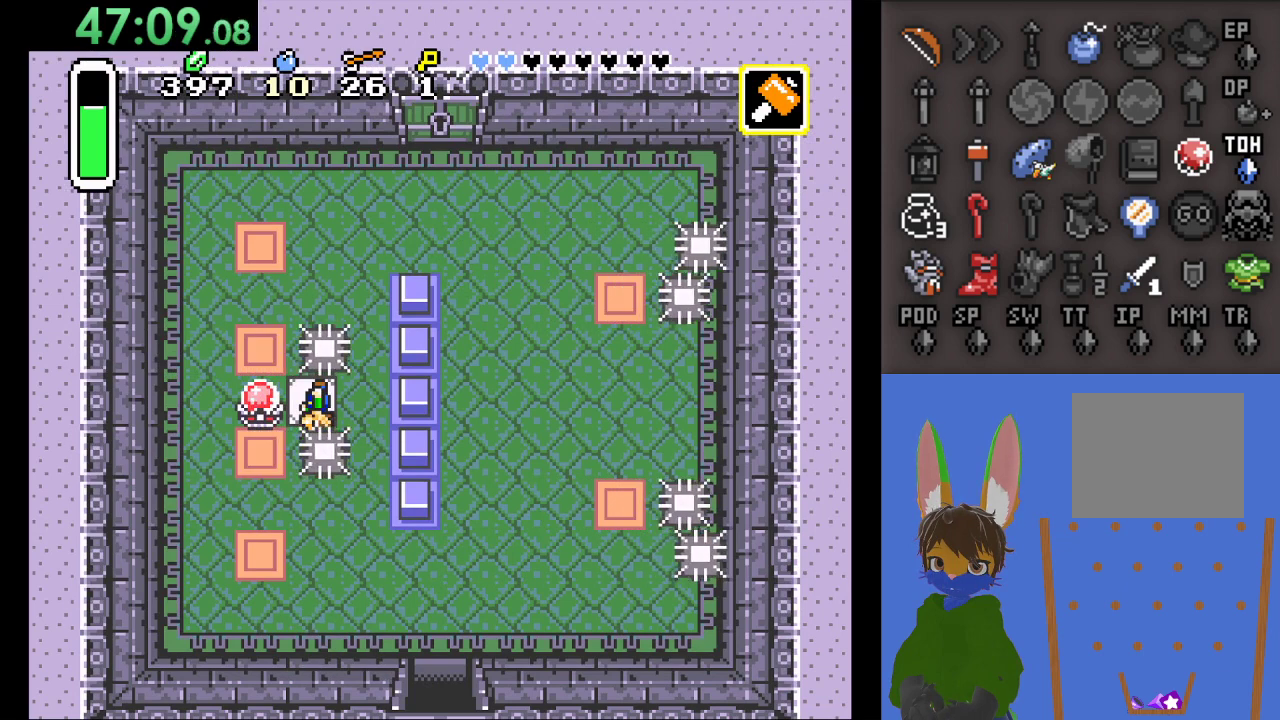
{"buttons": [], "left_stick": "center", "right_stick": "center", "events": []}
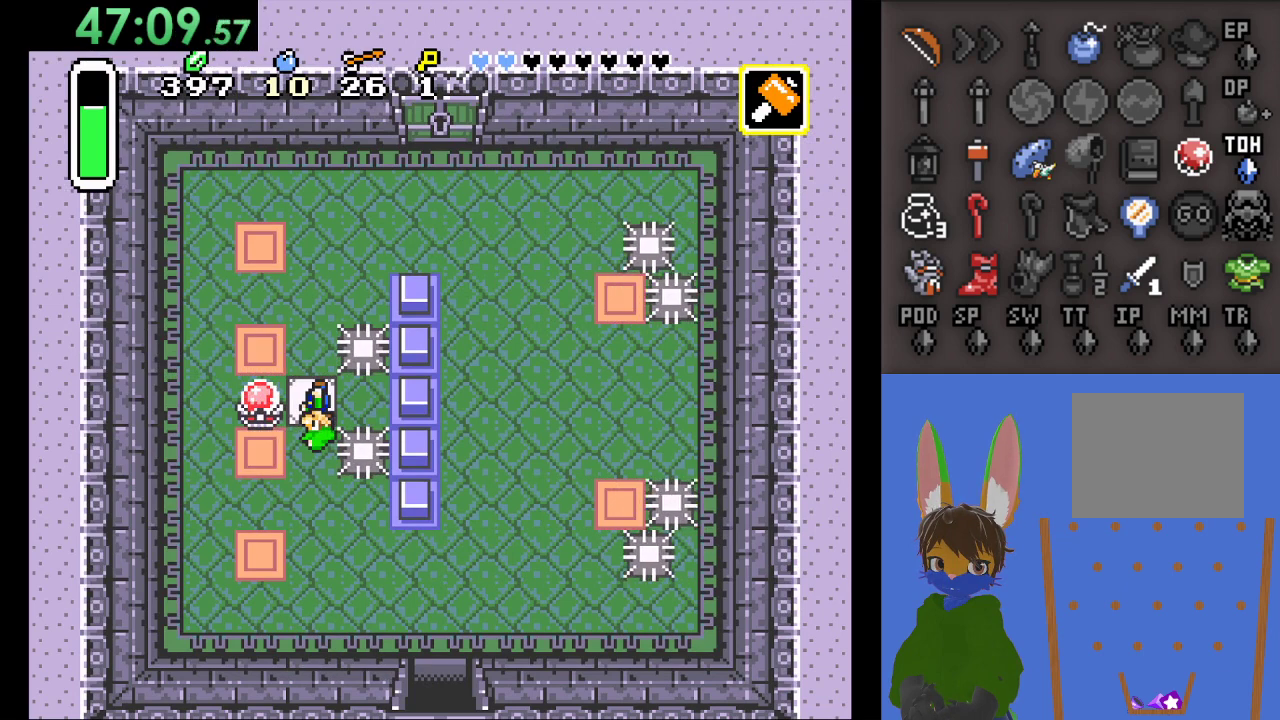
{"buttons": [], "left_stick": "center", "right_stick": "center", "events": []}
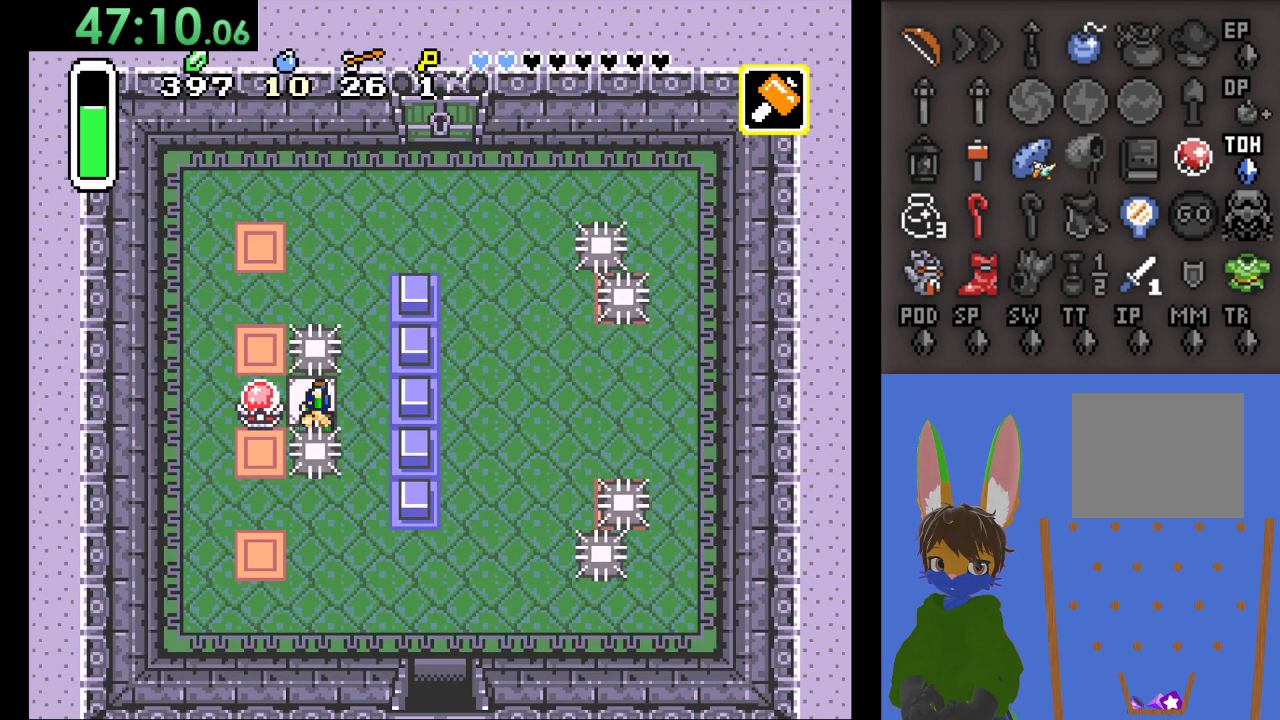
{"buttons": [], "left_stick": "up", "right_stick": "center", "events": [[167, "left_stick", "right"], [400, "left_stick", "up"]]}
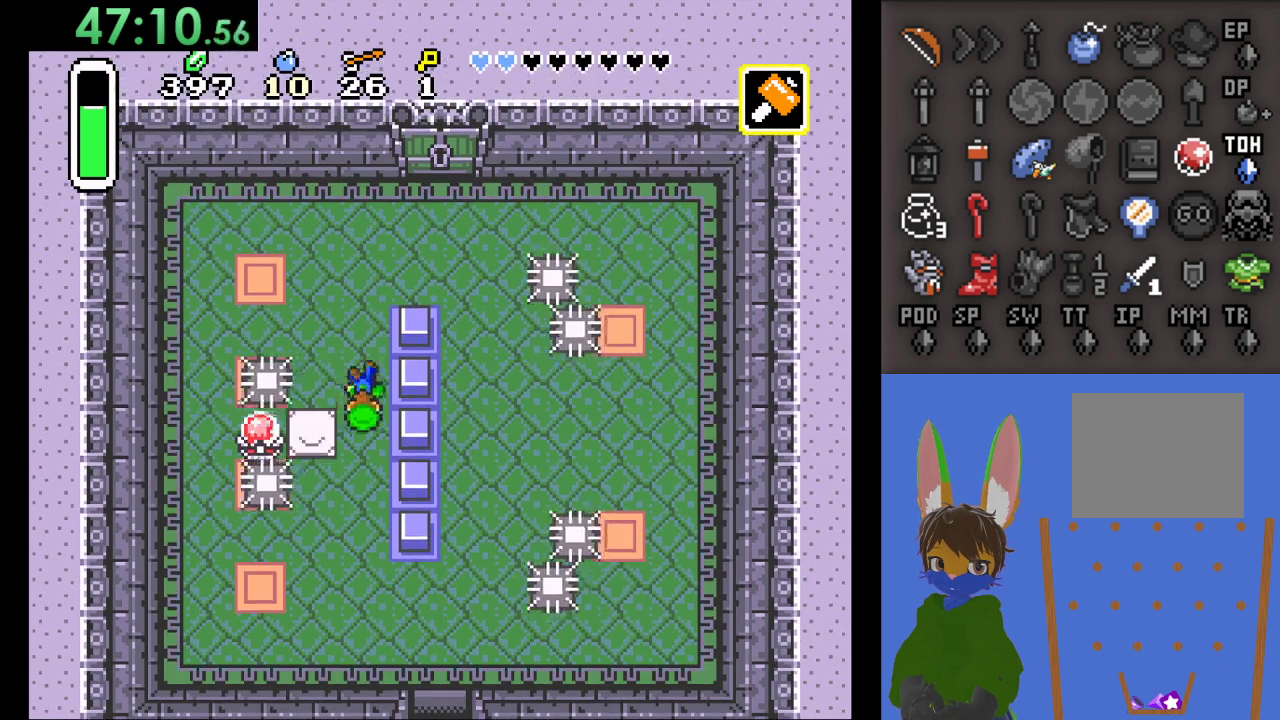
{"buttons": [], "left_stick": "up-right", "right_stick": "center", "events": [[433, "left_stick", "up-right"]]}
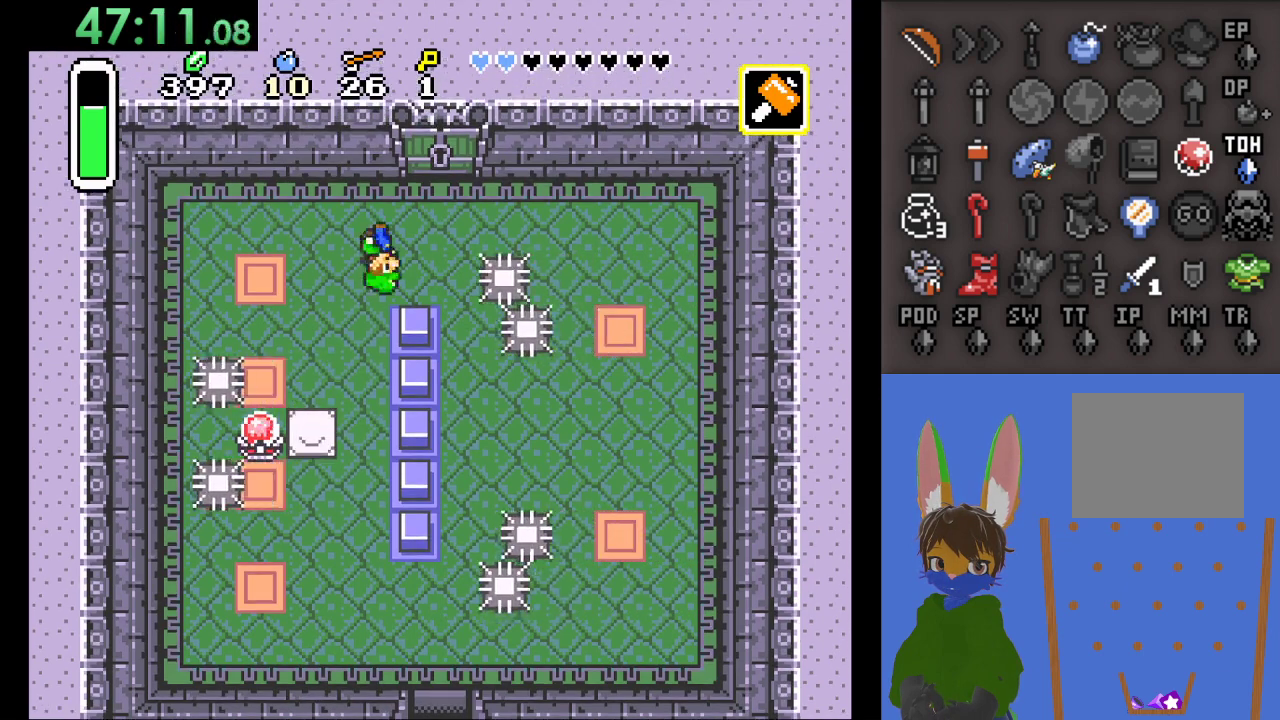
{"buttons": [], "left_stick": "up-right", "right_stick": "center", "events": []}
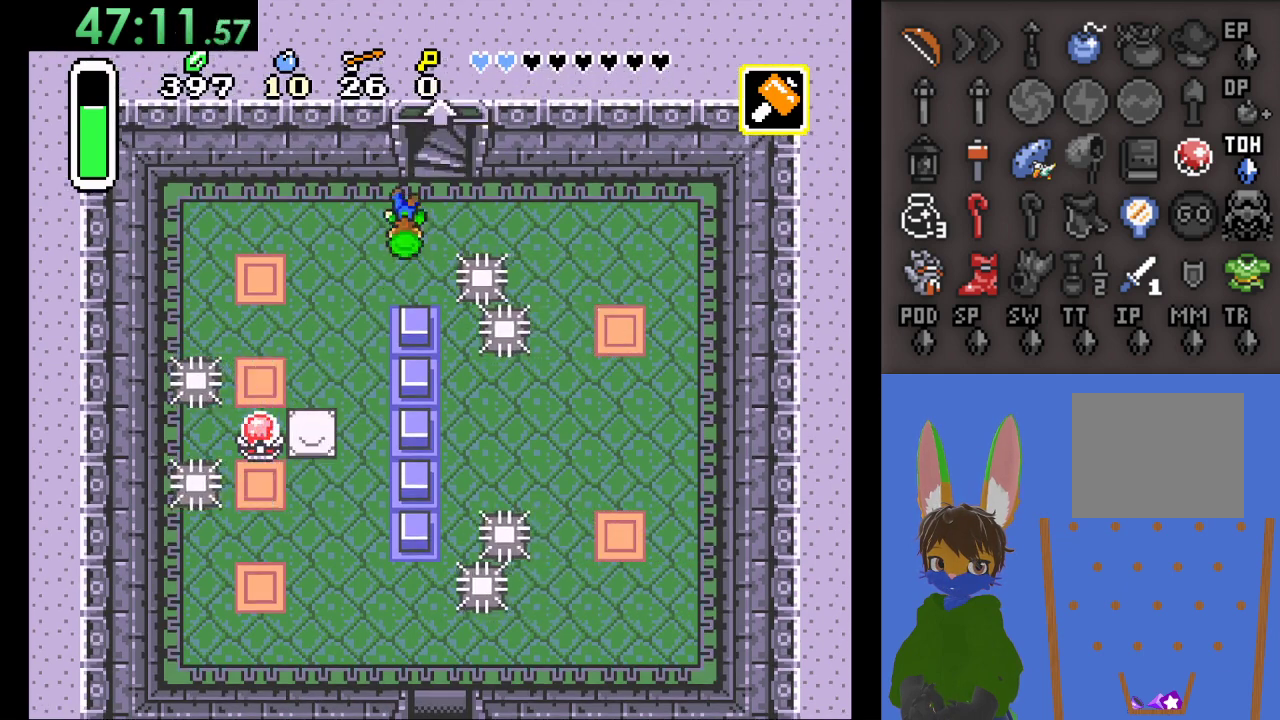
{"buttons": [], "left_stick": "up", "right_stick": "center", "events": [[233, "left_stick", "up"]]}
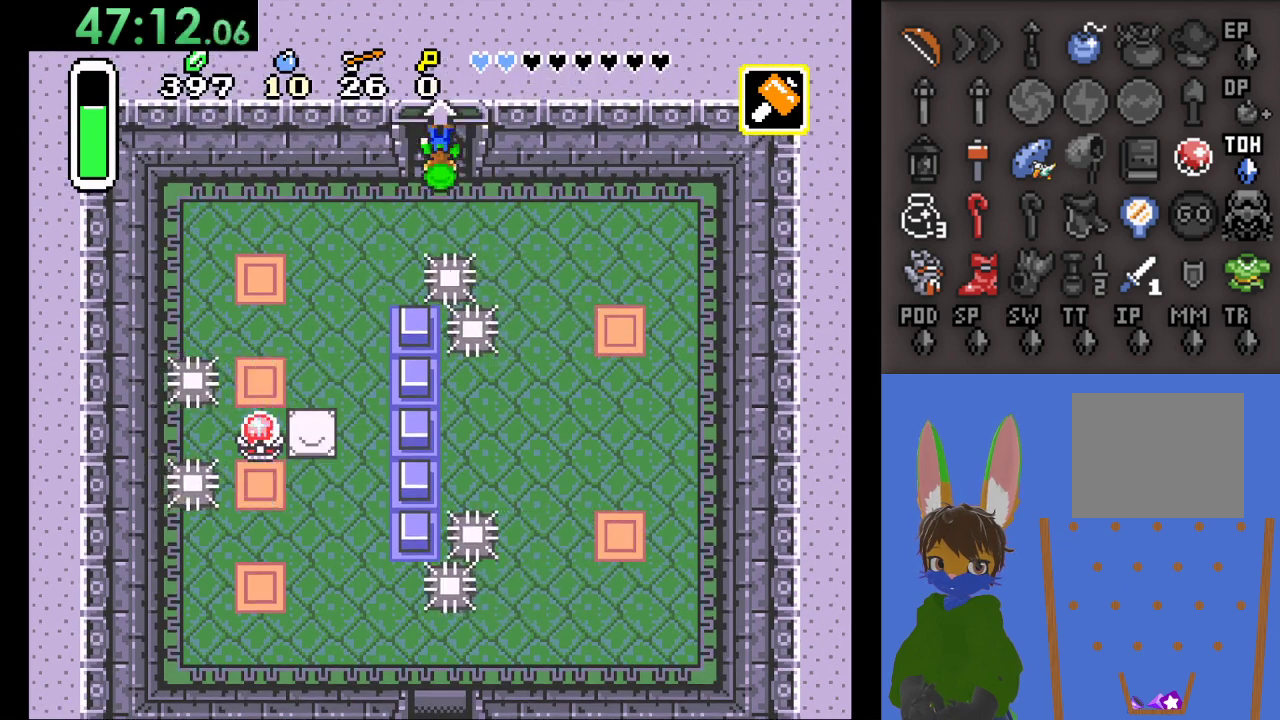
{"buttons": [], "left_stick": "center", "right_stick": "center", "events": [[200, "left_stick", "center"]]}
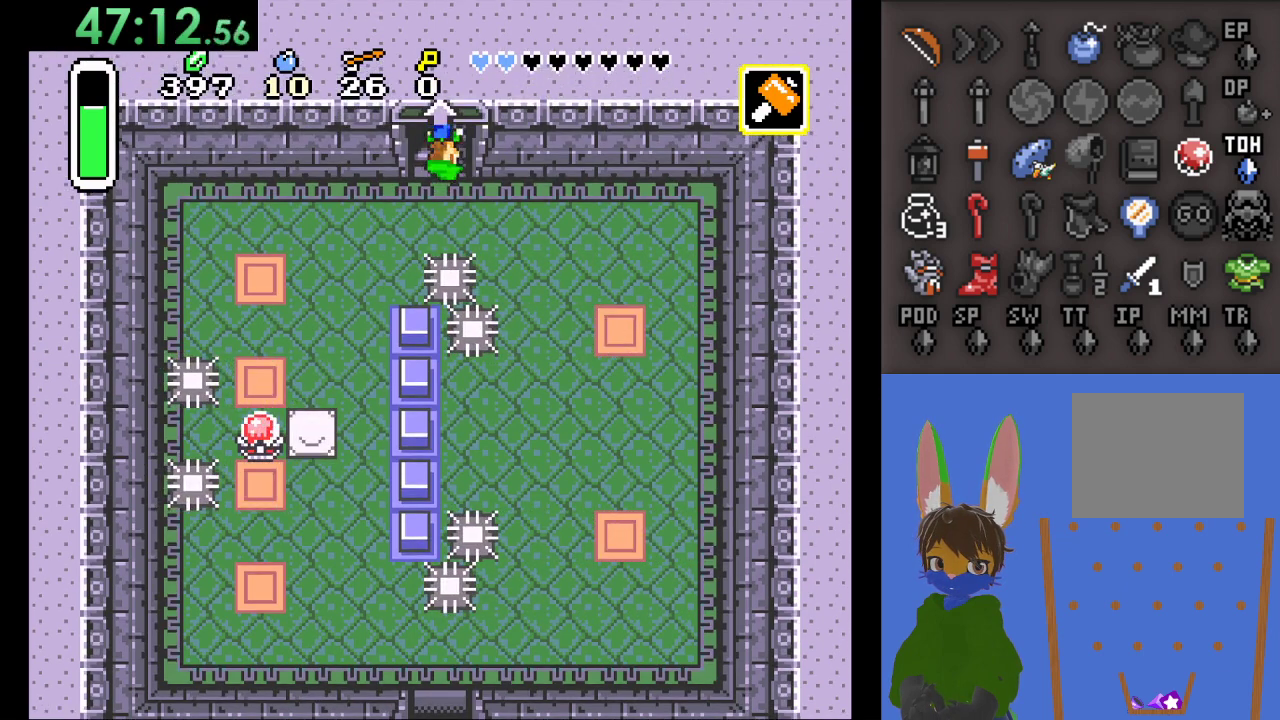
{"buttons": [], "left_stick": "center", "right_stick": "center", "events": []}
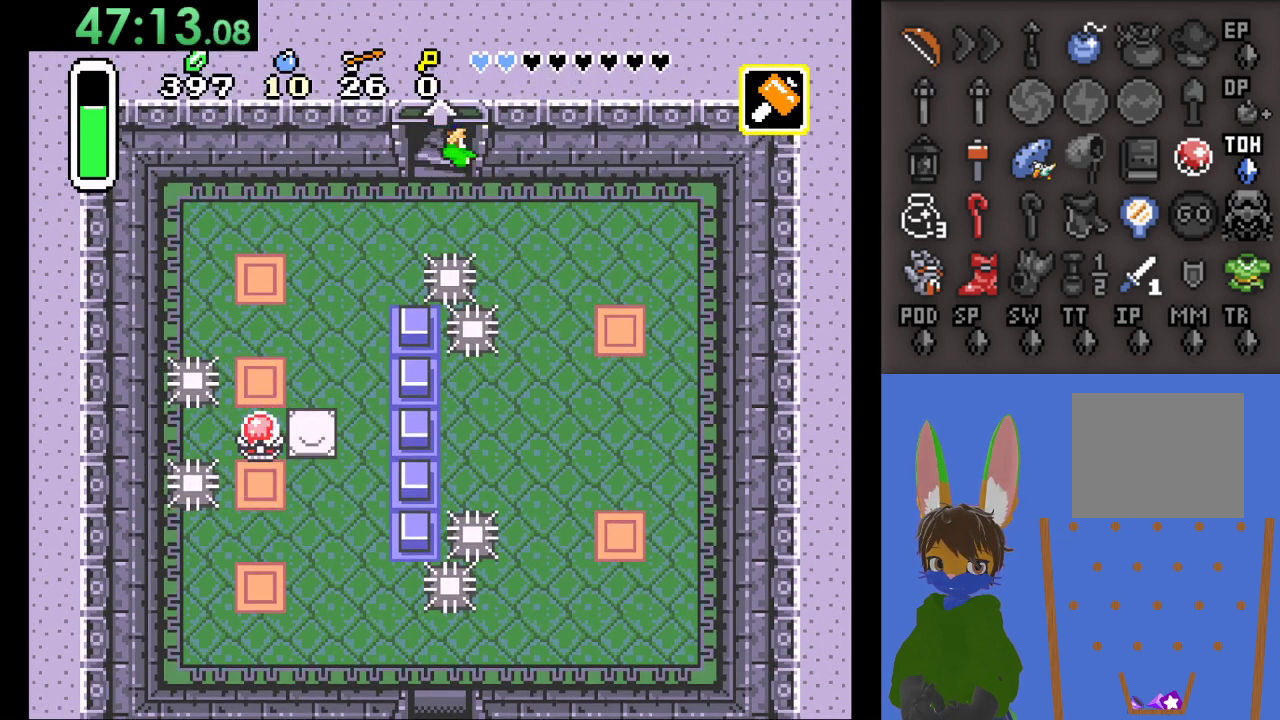
{"buttons": [], "left_stick": "center", "right_stick": "center", "events": []}
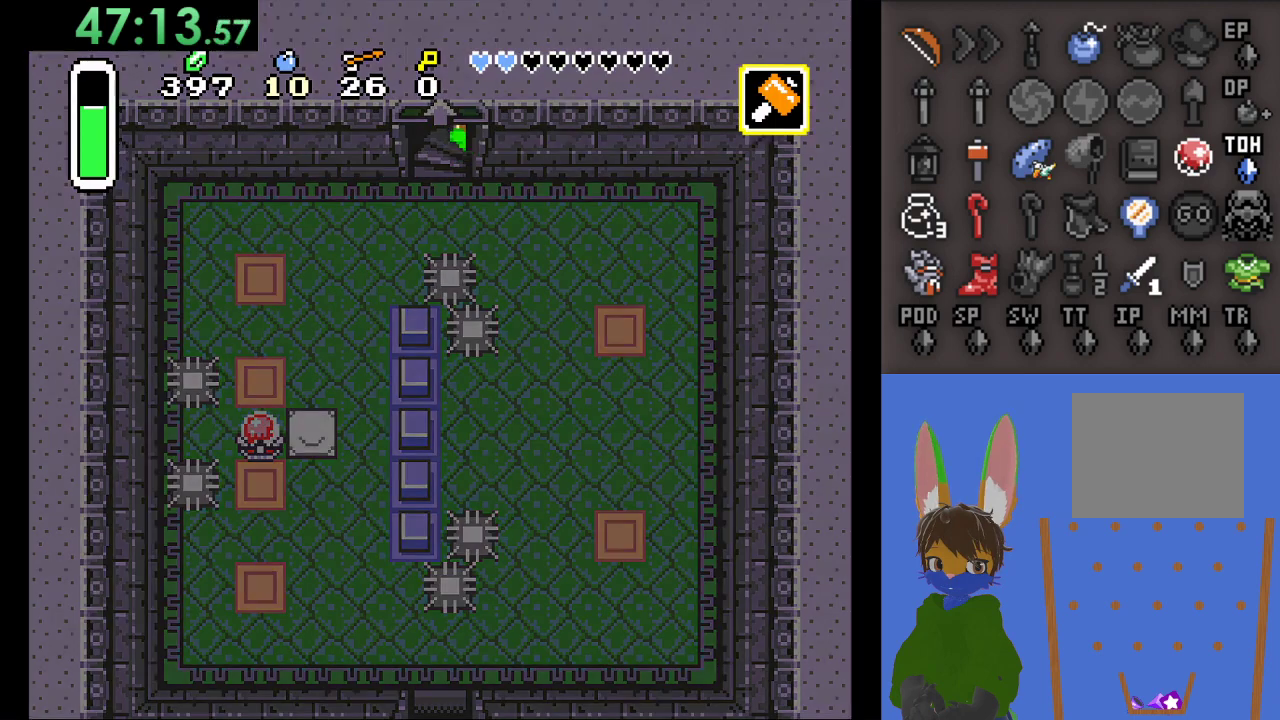
{"buttons": [], "left_stick": "center", "right_stick": "center", "events": []}
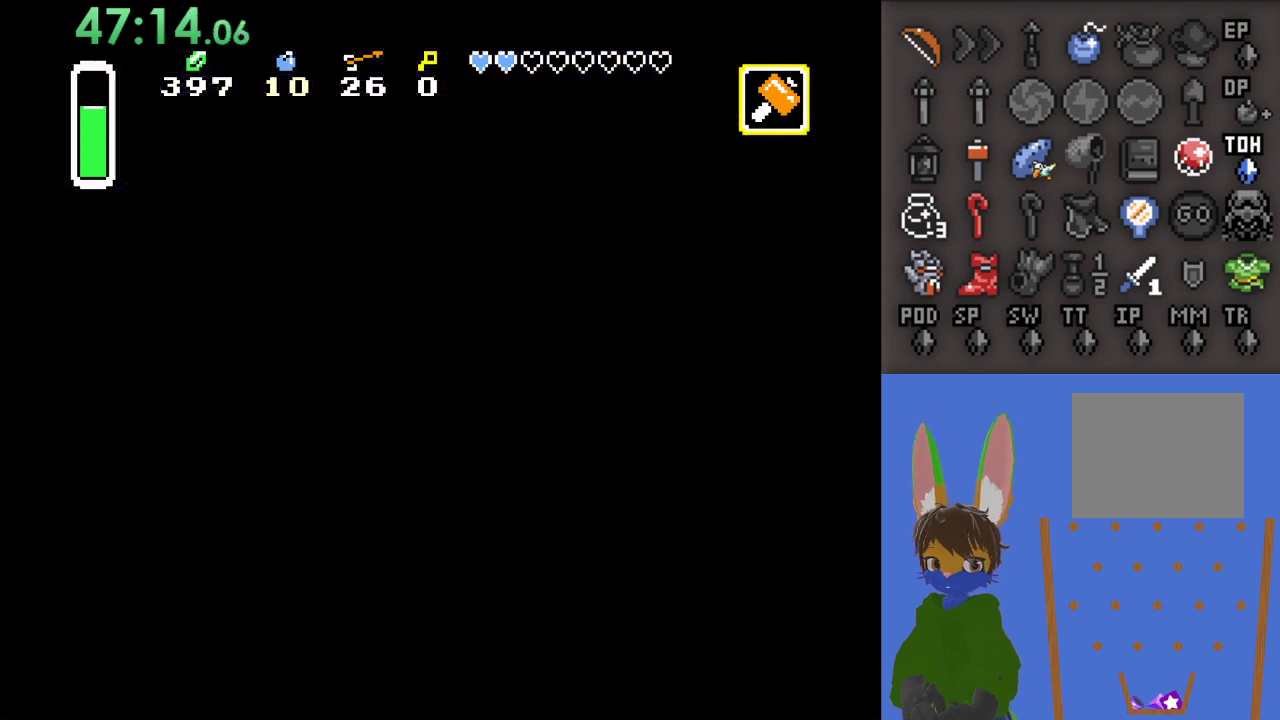
{"buttons": [], "left_stick": "center", "right_stick": "center", "events": []}
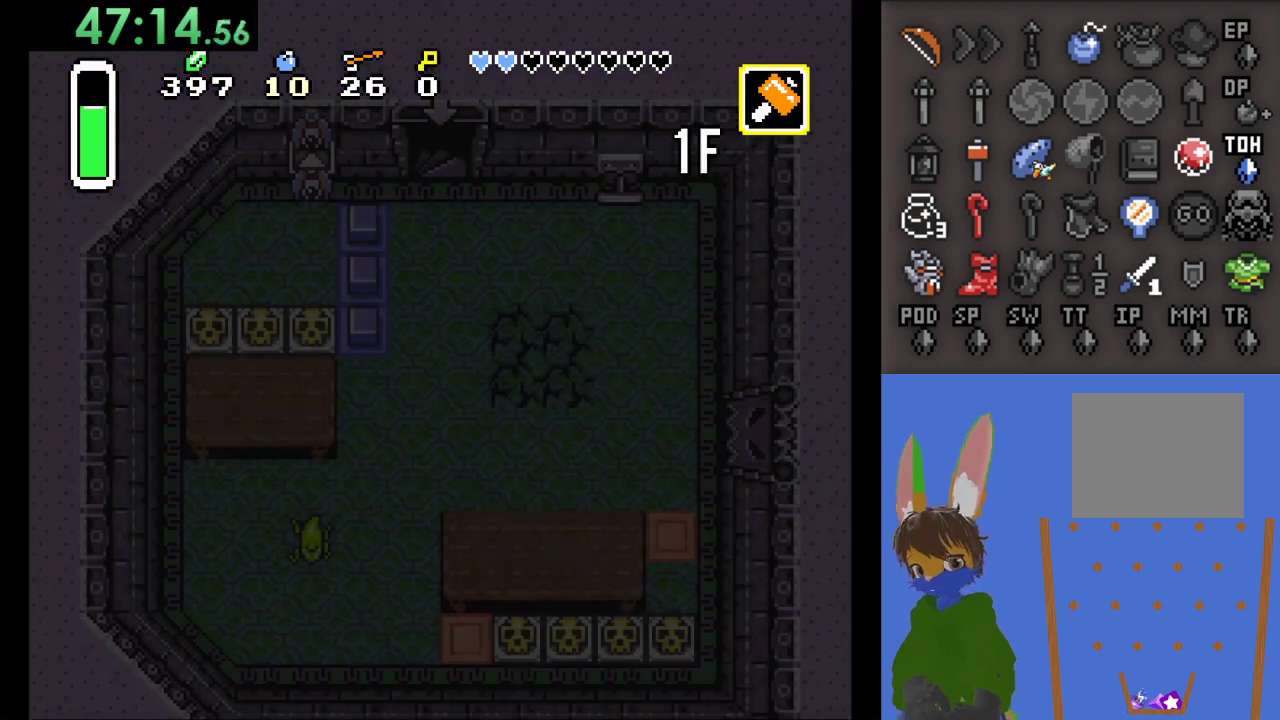
{"buttons": [], "left_stick": "center", "right_stick": "center", "events": []}
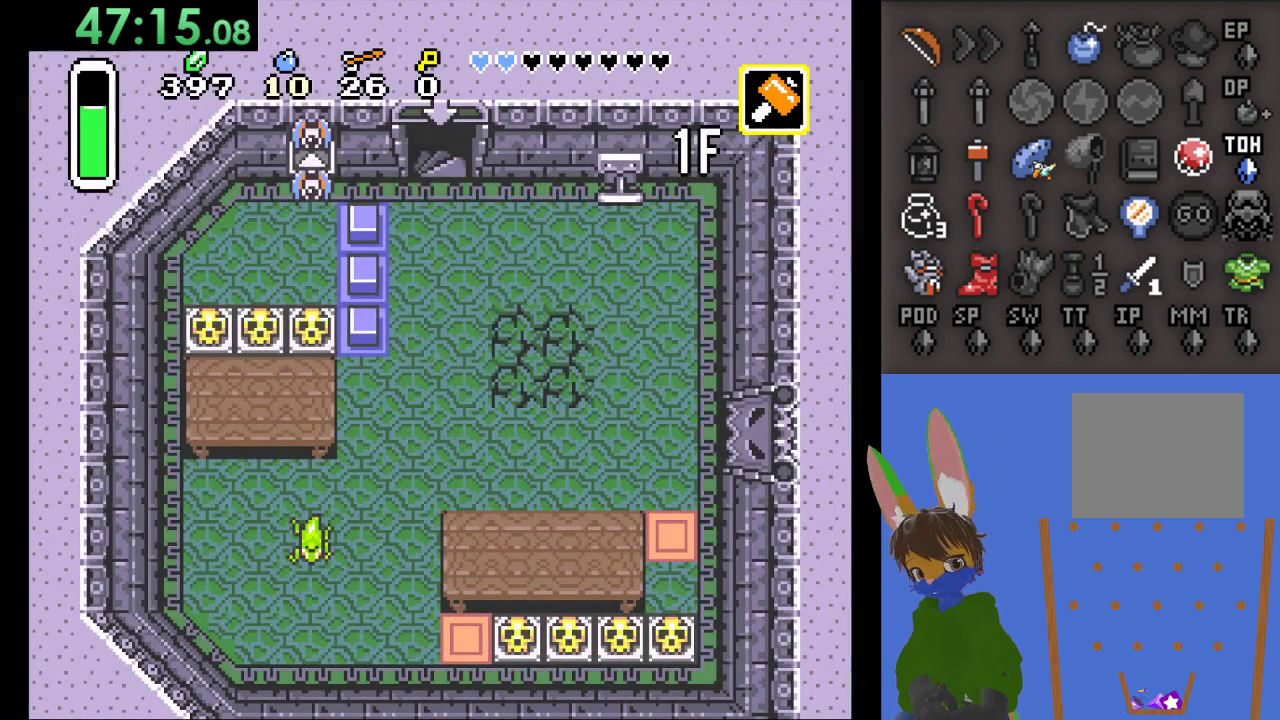
{"buttons": [], "left_stick": "center", "right_stick": "center", "events": []}
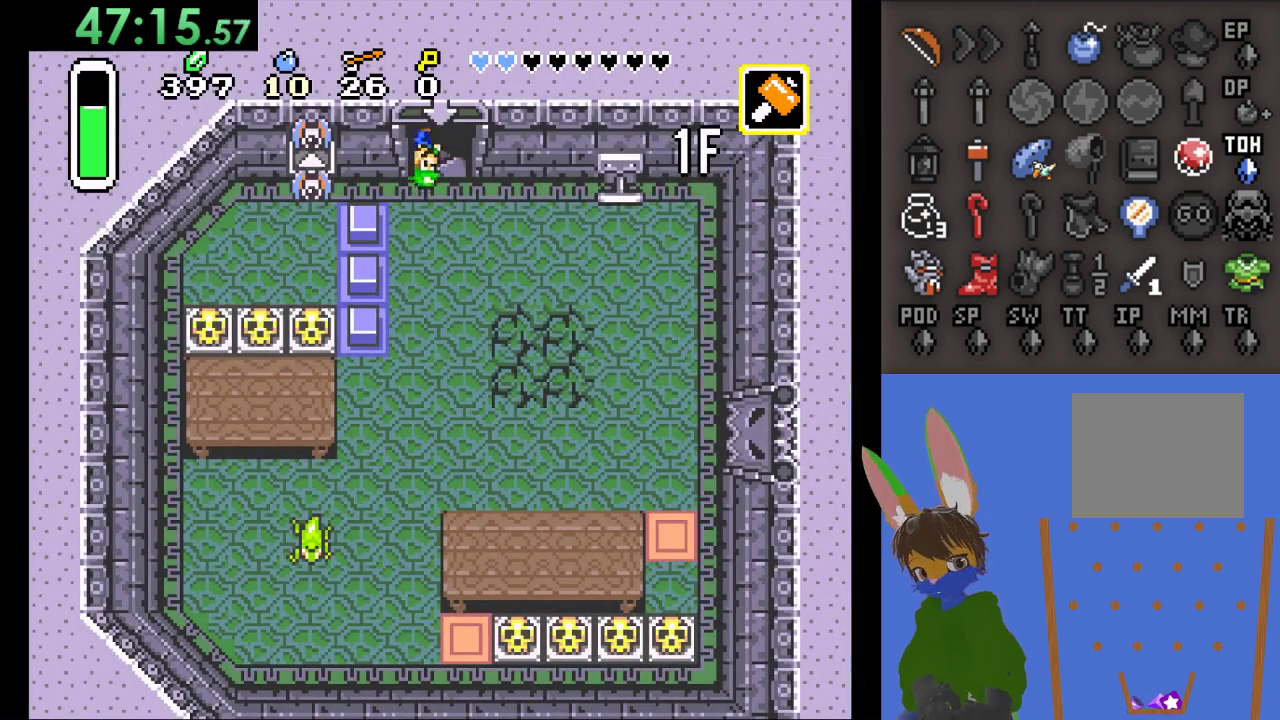
{"buttons": [], "left_stick": "down-right", "right_stick": "center", "events": [[267, "left_stick", "down-right"]]}
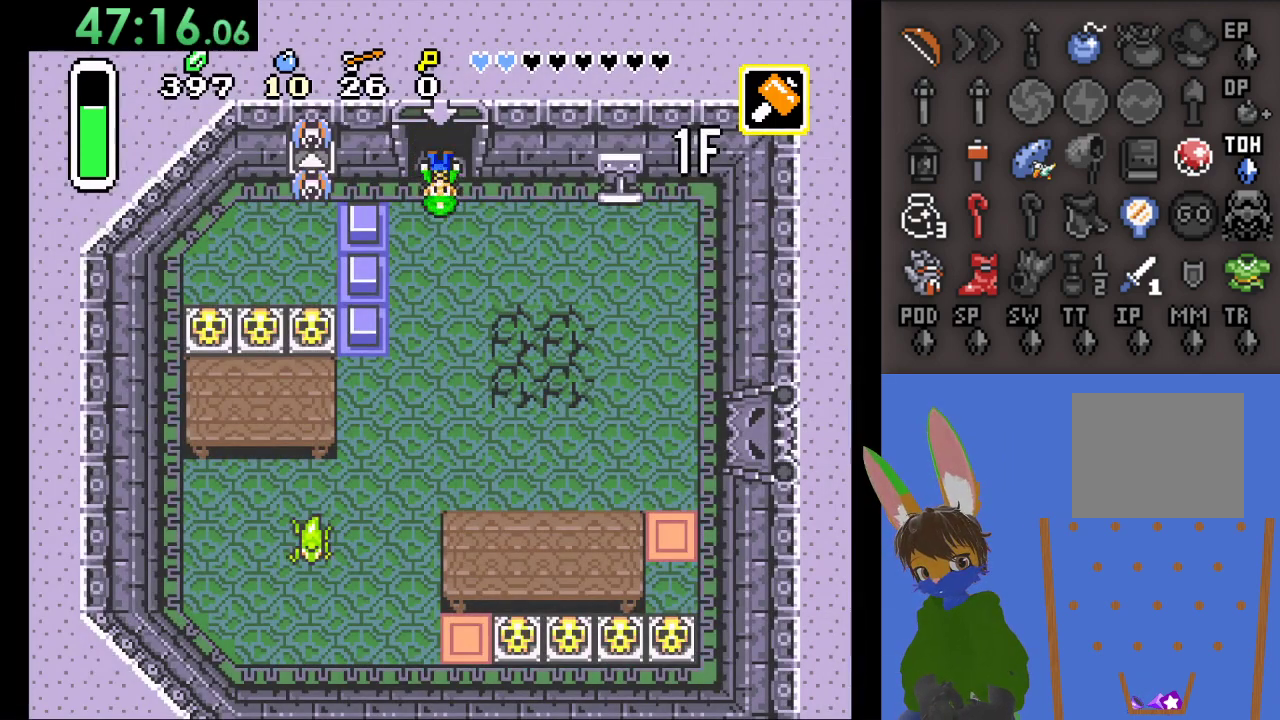
{"buttons": [], "left_stick": "down-right", "right_stick": "center", "events": []}
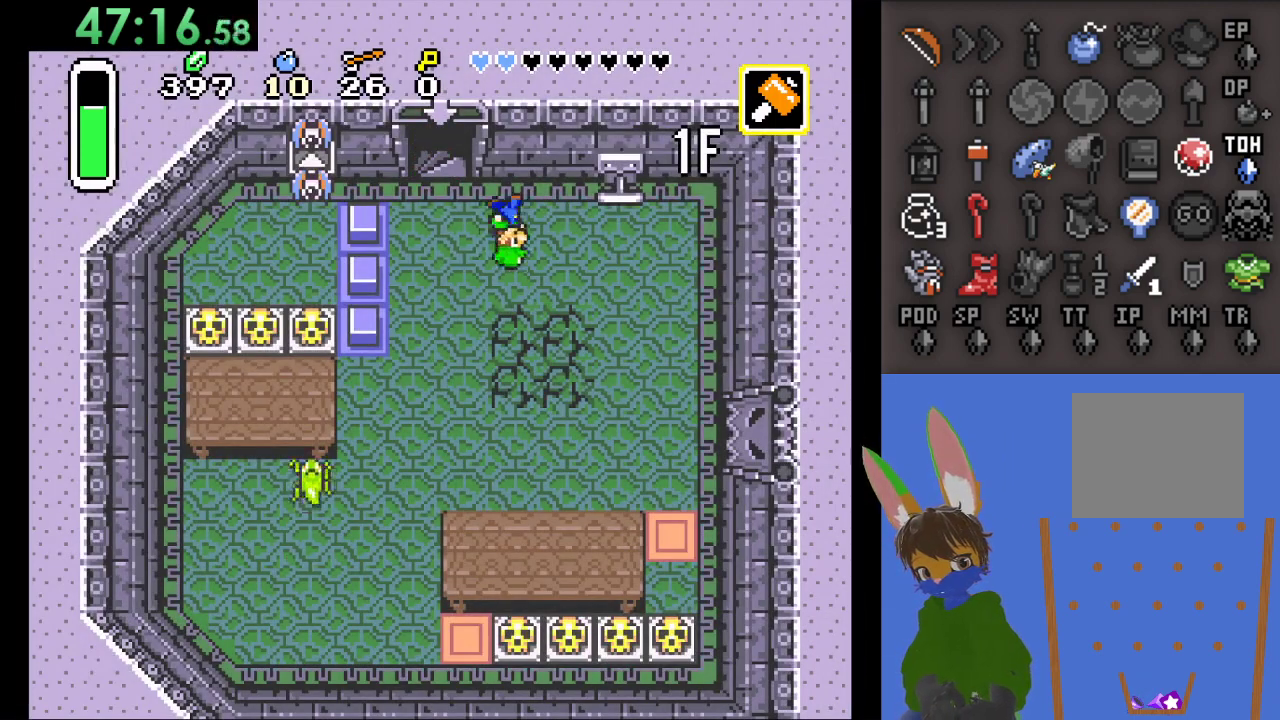
{"buttons": [], "left_stick": "down-right", "right_stick": "center", "events": []}
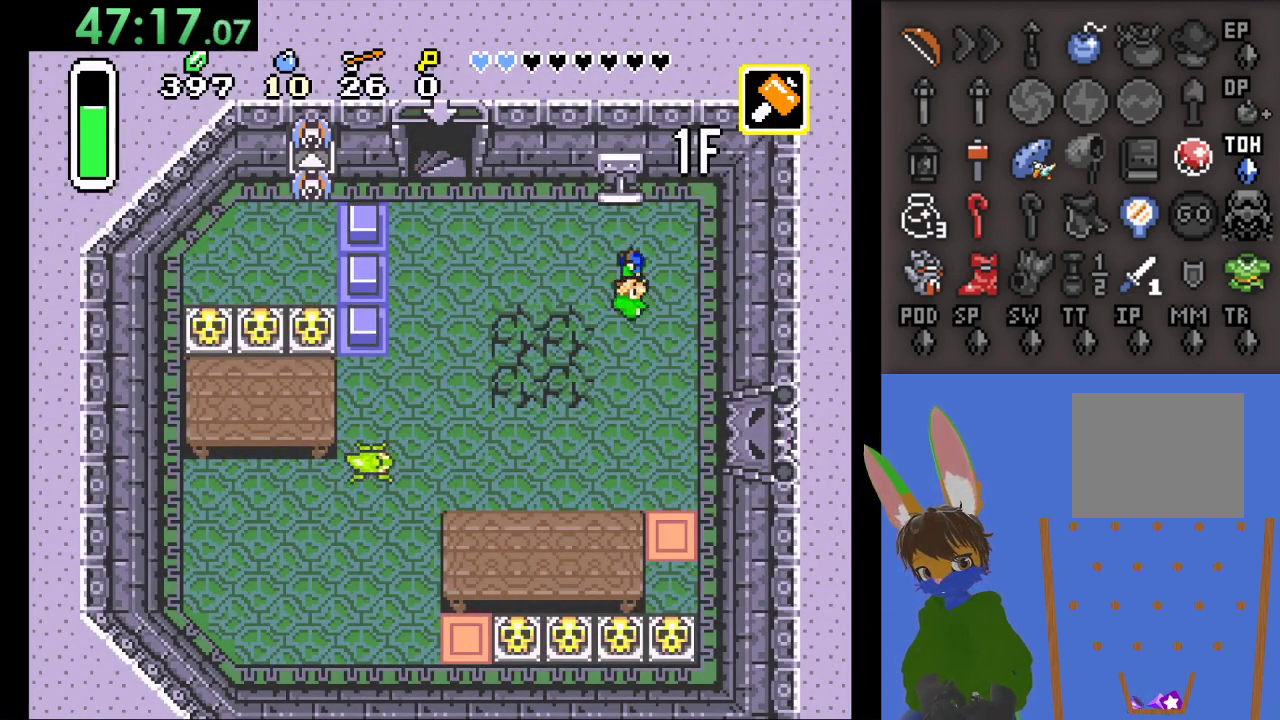
{"buttons": [], "left_stick": "down", "right_stick": "center", "events": [[433, "left_stick", "down"]]}
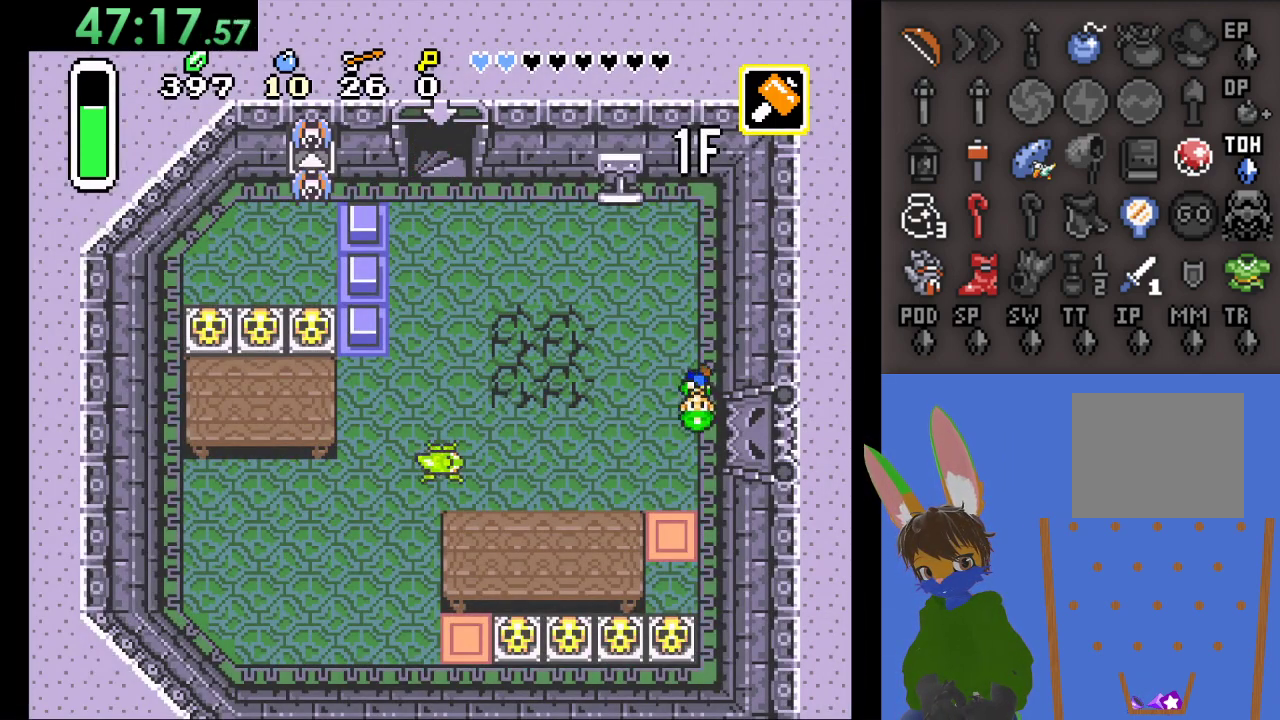
{"buttons": [], "left_stick": "down-left", "right_stick": "center", "events": [[500, "left_stick", "down-left"]]}
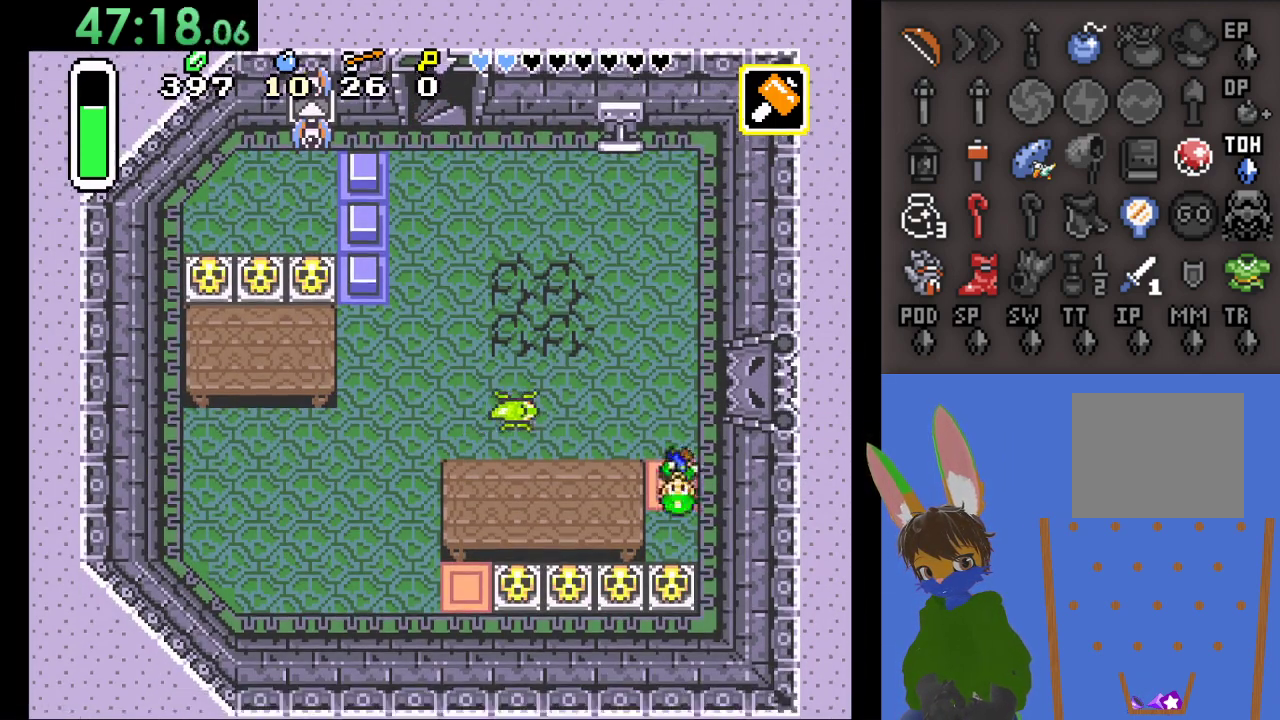
{"buttons": ["CIRCLE"], "left_stick": "down", "right_stick": "center", "events": [[133, "left_stick", "down"], [333, "CIRCLE", "down"]]}
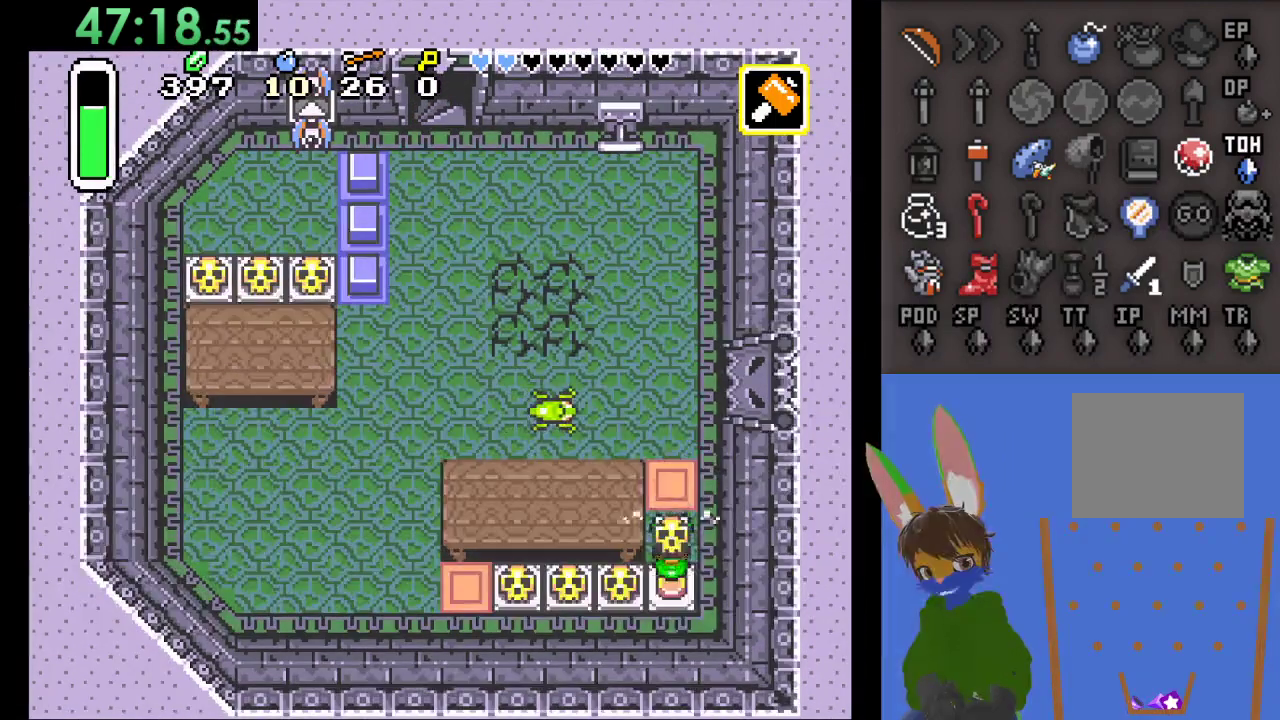
{"buttons": [], "left_stick": "center", "right_stick": "center", "events": [[167, "CIRCLE", "up"], [367, "left_stick", "center"]]}
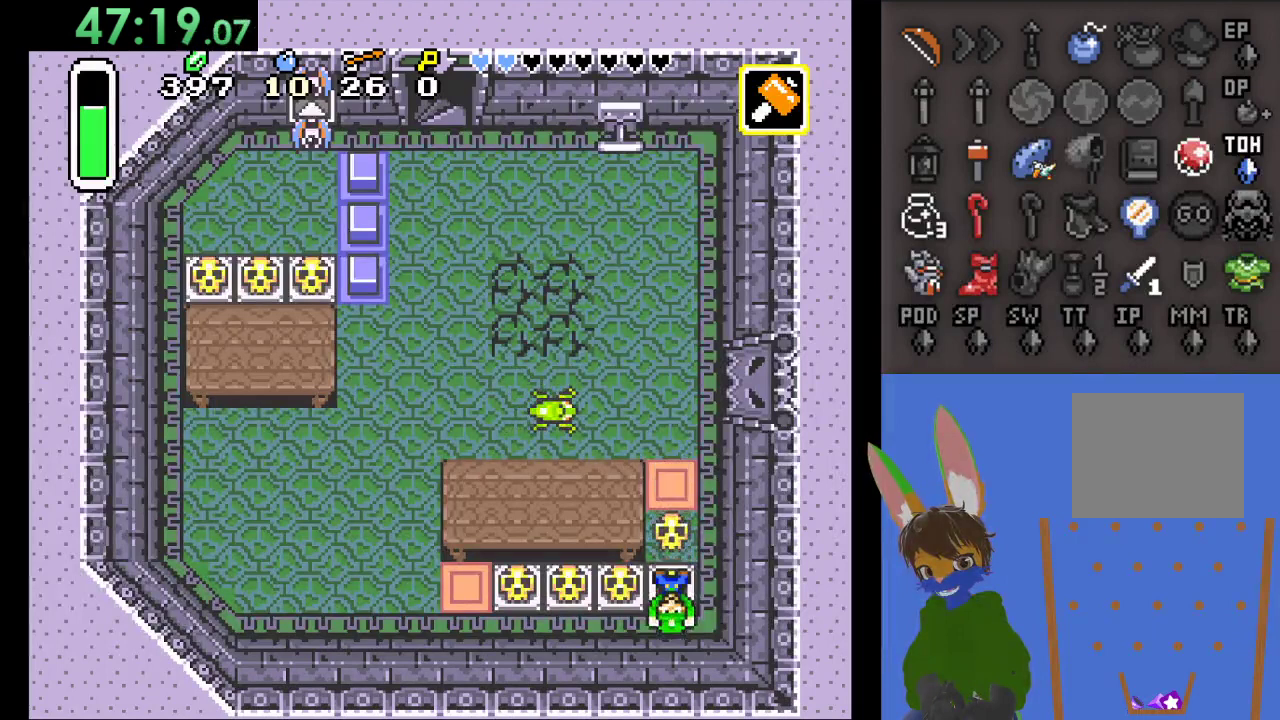
{"buttons": [], "left_stick": "up", "right_stick": "center", "events": [[100, "left_stick", "down"], [167, "left_stick", "center"], [233, "left_stick", "up"]]}
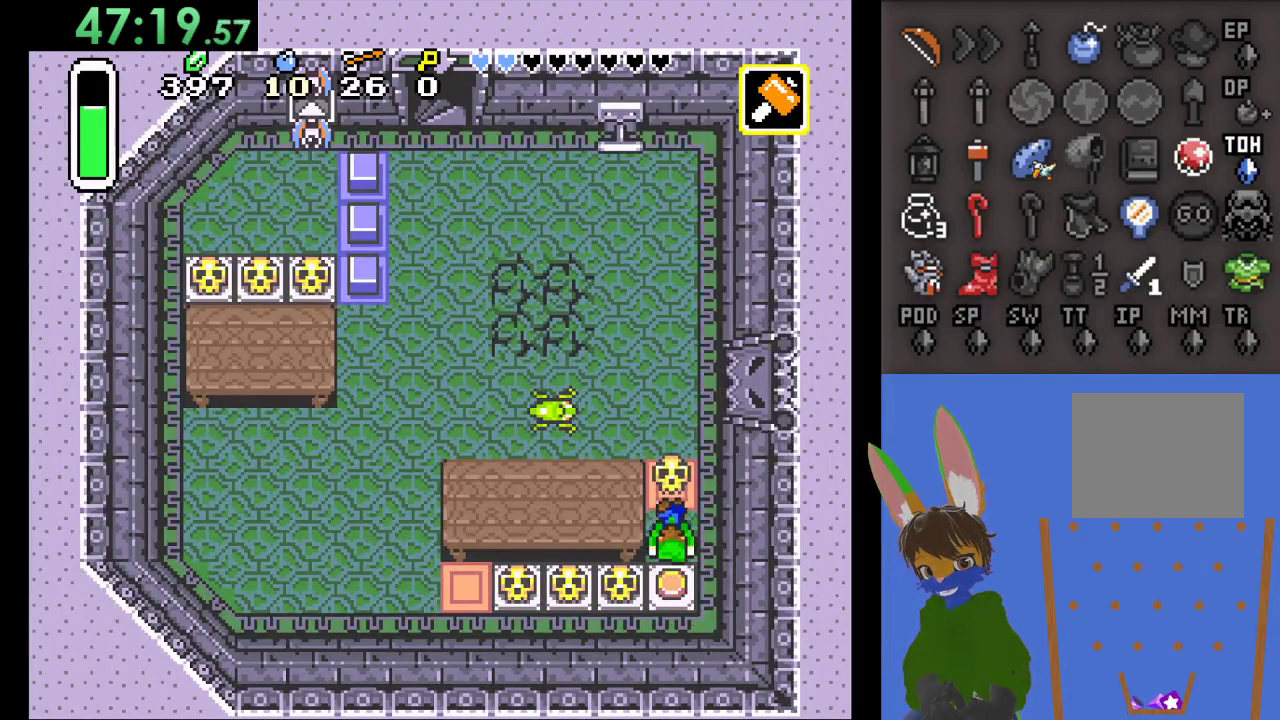
{"buttons": [], "left_stick": "center", "right_stick": "center", "events": [[233, "left_stick", "left"], [300, "CIRCLE", "down"], [400, "left_stick", "center"], [433, "CIRCLE", "up"]]}
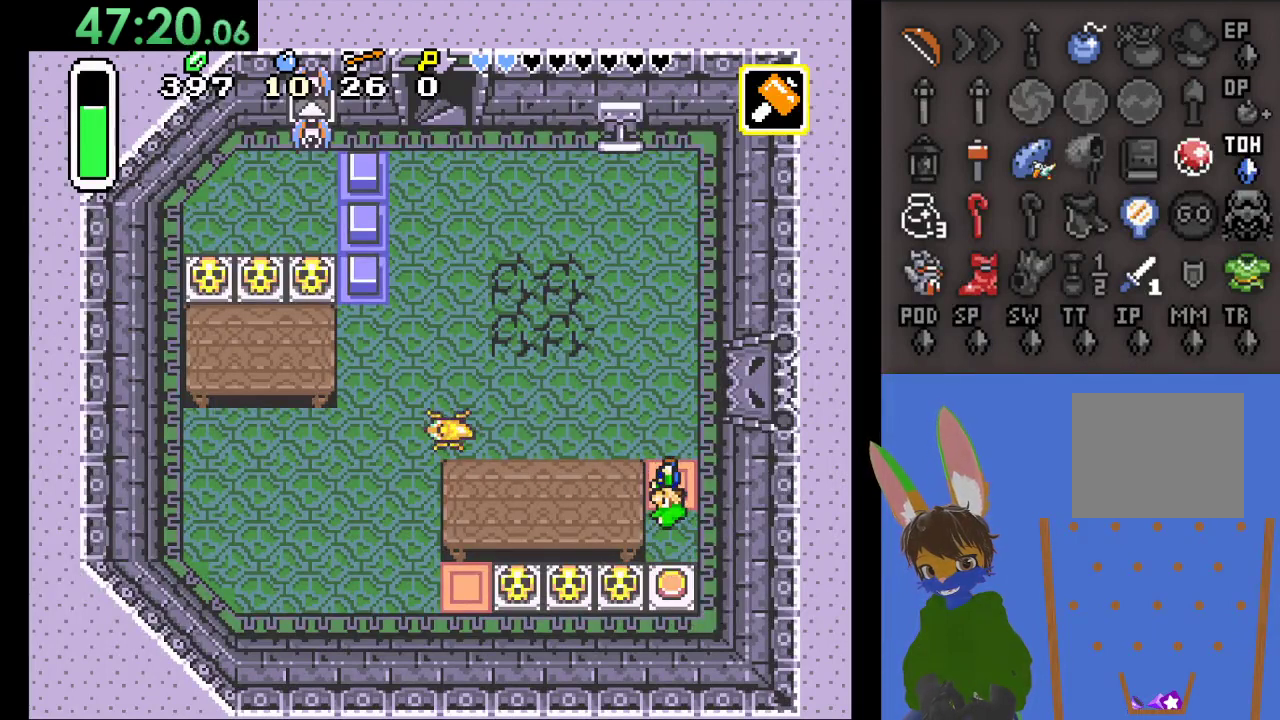
{"buttons": [], "left_stick": "down", "right_stick": "center", "events": [[233, "left_stick", "down"]]}
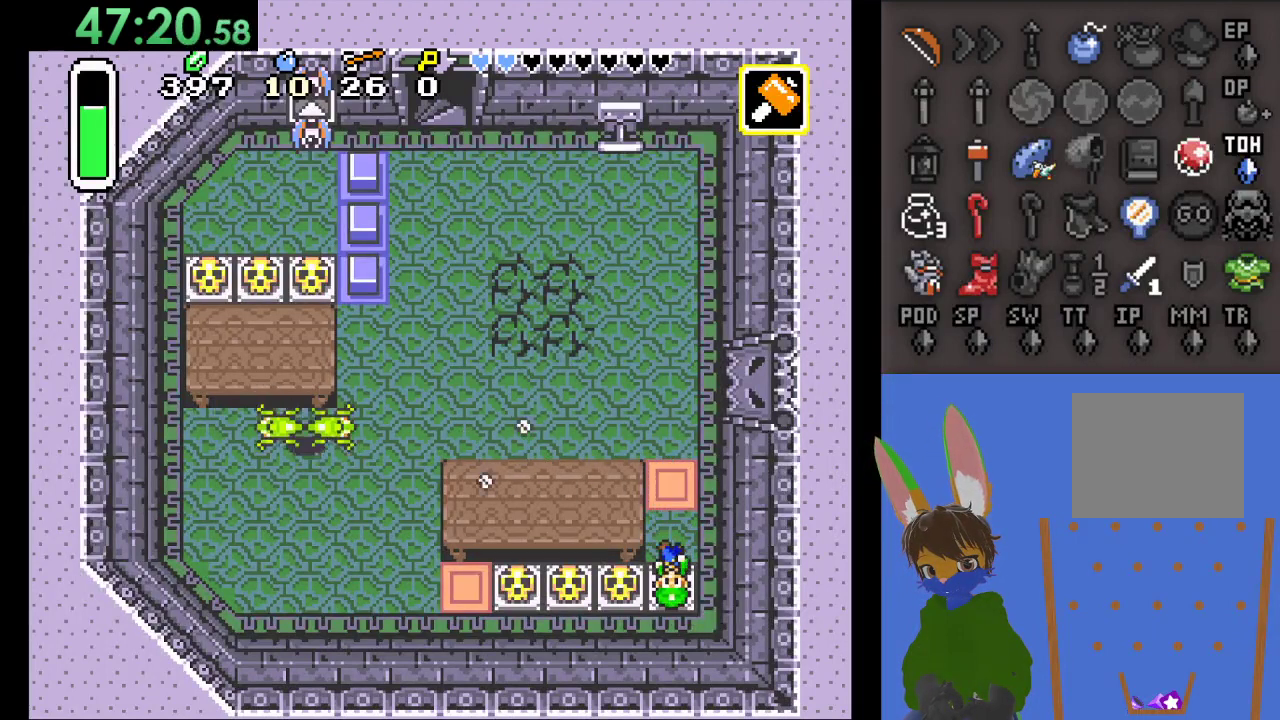
{"buttons": [], "left_stick": "up", "right_stick": "center", "events": [[300, "left_stick", "center"], [467, "left_stick", "up"]]}